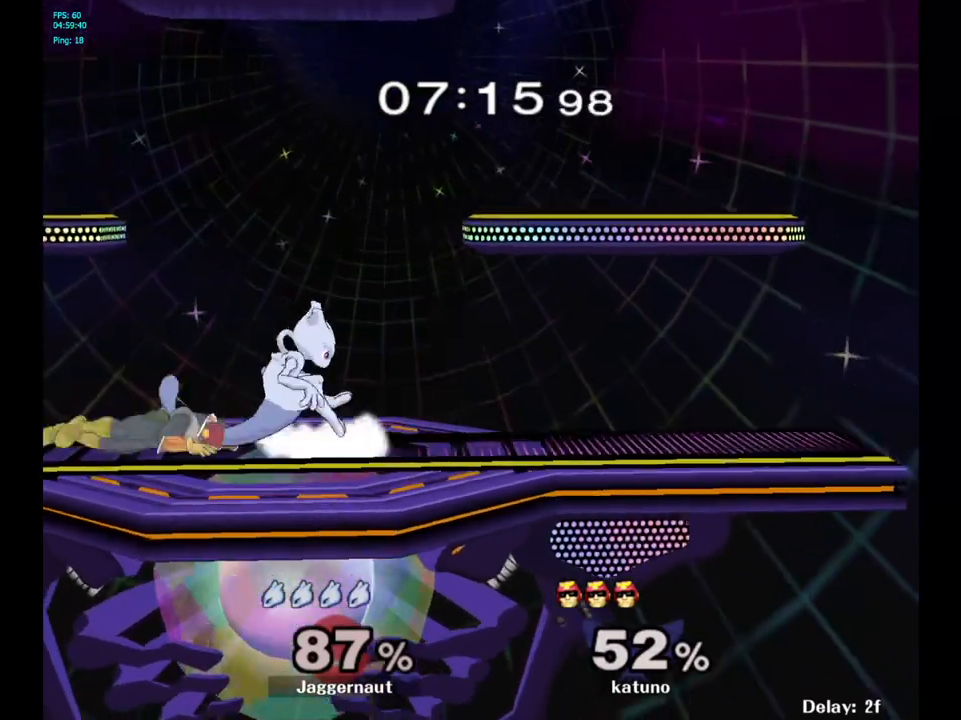
Gameplay with a controller (Nintendo layout); each line is a JSON object with the inputs held at the frame after it. "events" lists button and stick changes between this image and that frame as [ms after this image, input, new state], when the widget could be followed in between. Not read: L3 R3.
{"buttons": [], "left_stick": "down-left", "right_stick": "center", "events": [[67, "Y", "up"], [100, "R1", "up"]]}
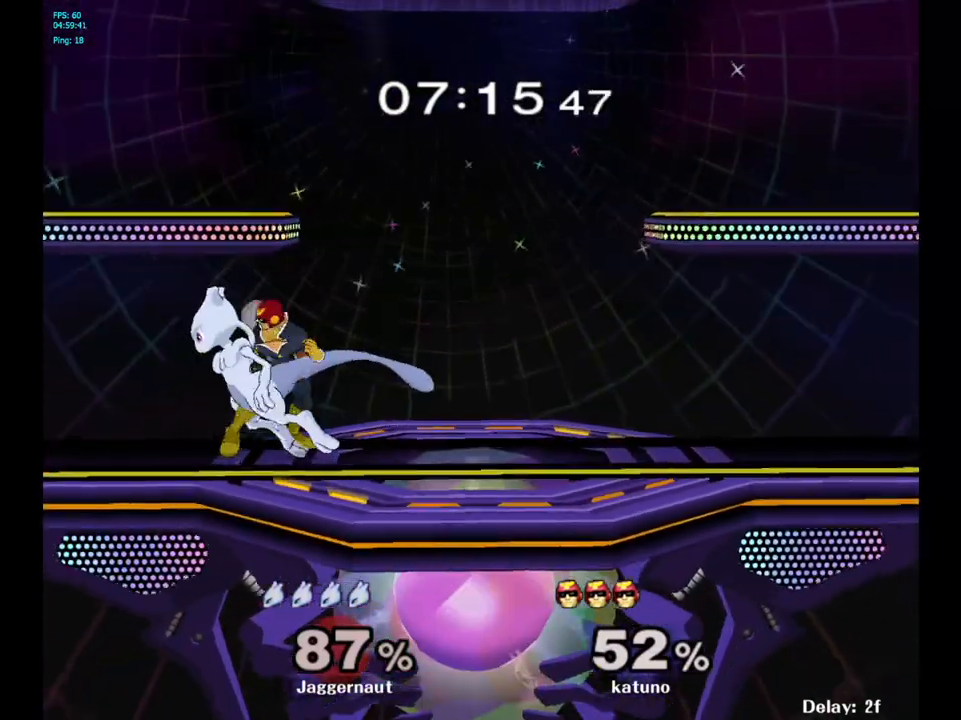
{"buttons": [], "left_stick": "center", "right_stick": "center", "events": [[67, "left_stick", "center"], [233, "left_stick", "right"], [317, "A", "down"], [400, "left_stick", "center"], [450, "A", "up"]]}
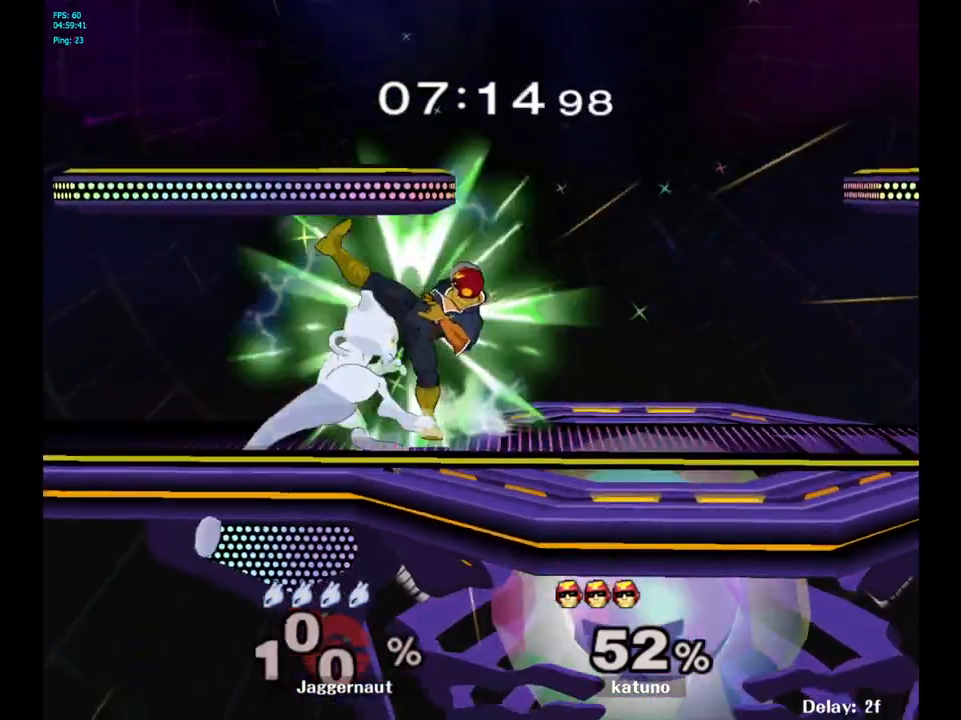
{"buttons": [], "left_stick": "right", "right_stick": "center", "events": [[333, "left_stick", "right"]]}
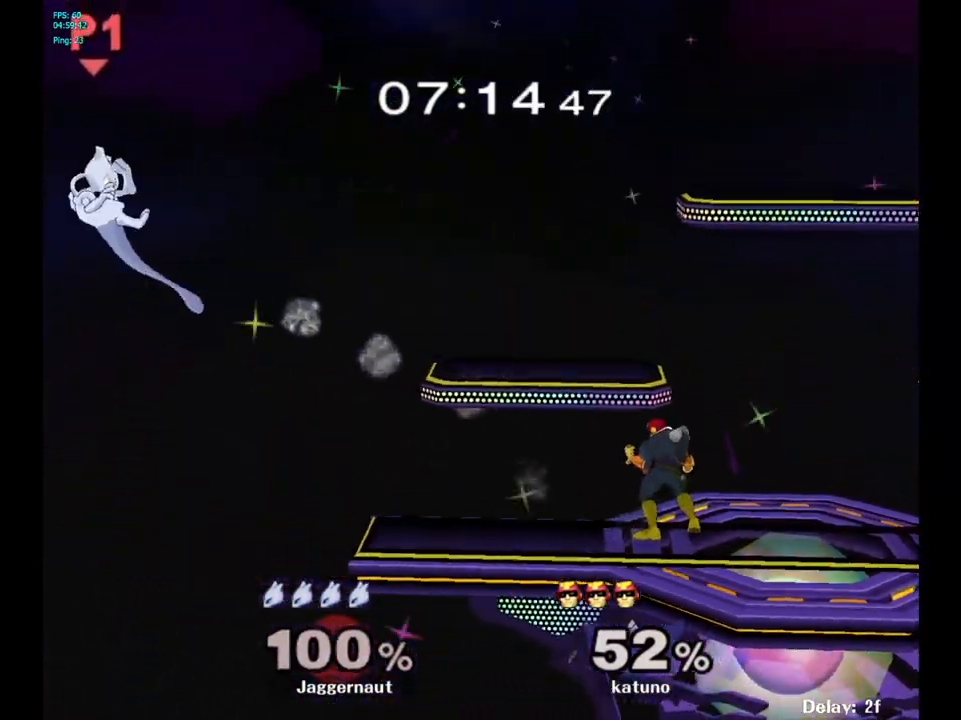
{"buttons": [], "left_stick": "right", "right_stick": "center", "events": []}
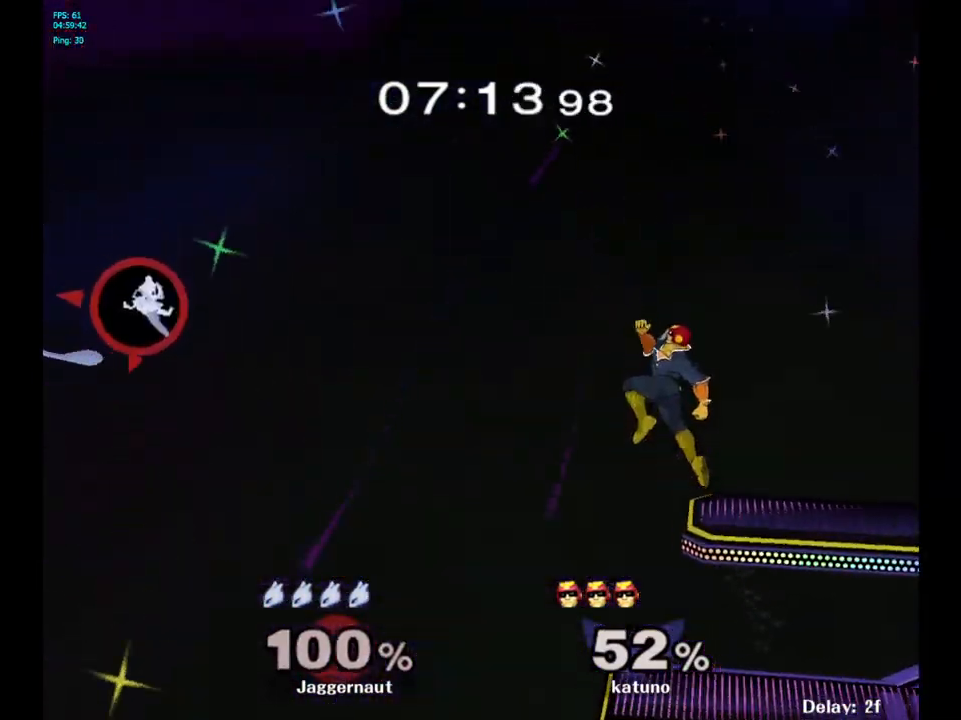
{"buttons": ["Y"], "left_stick": "right", "right_stick": "center", "events": [[317, "Y", "down"]]}
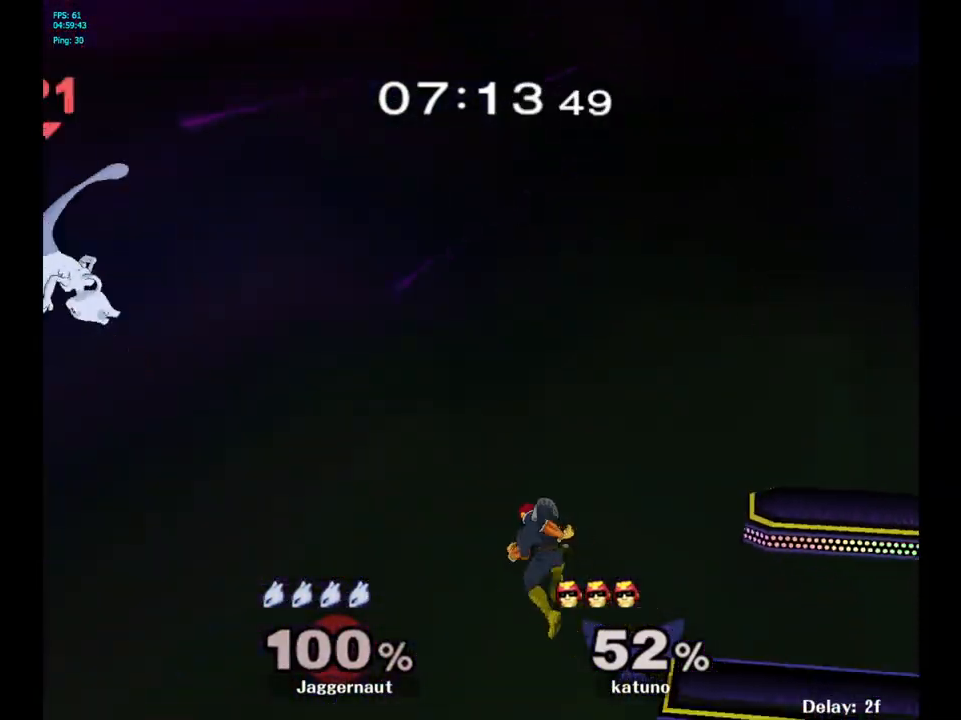
{"buttons": [], "left_stick": "right", "right_stick": "left", "events": [[67, "Y", "up"], [400, "right_stick", "left"]]}
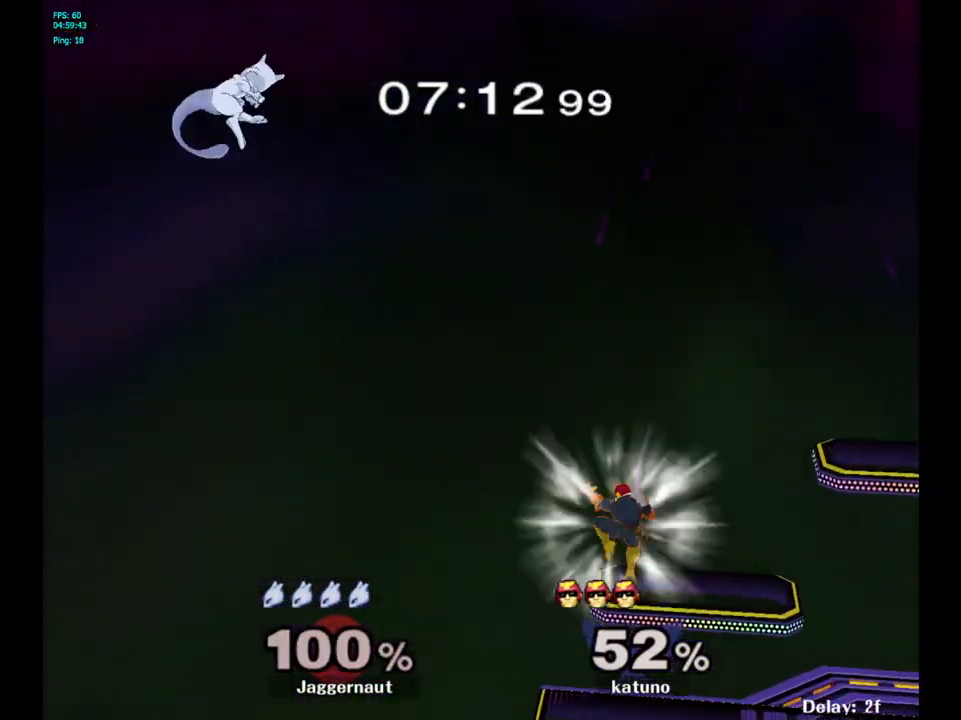
{"buttons": [], "left_stick": "right", "right_stick": "center", "events": [[83, "right_stick", "center"]]}
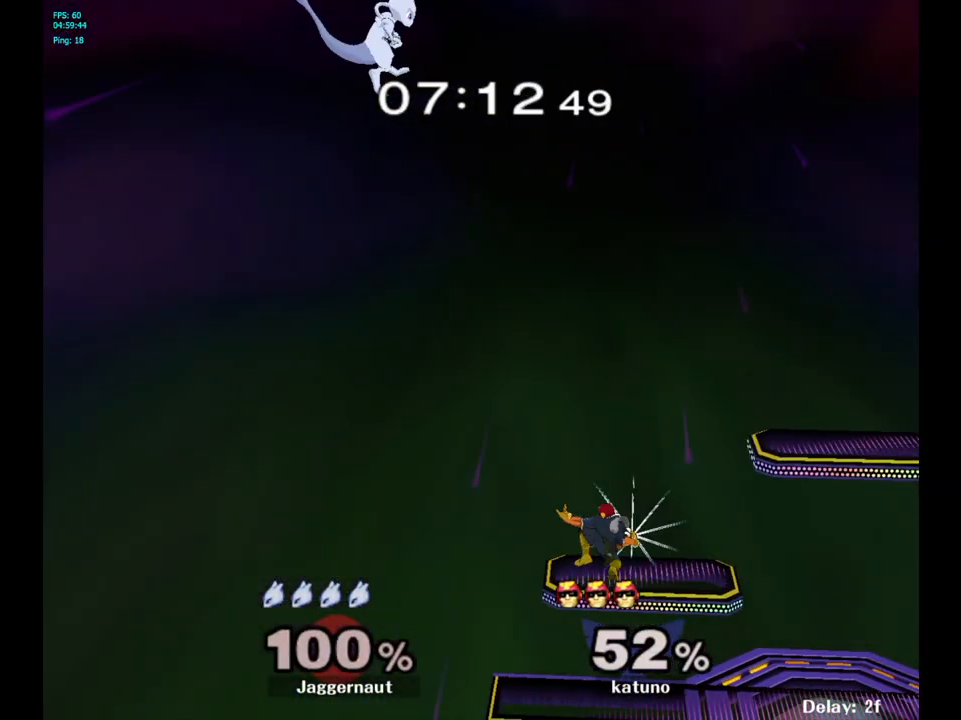
{"buttons": [], "left_stick": "down", "right_stick": "center", "events": [[300, "left_stick", "down"]]}
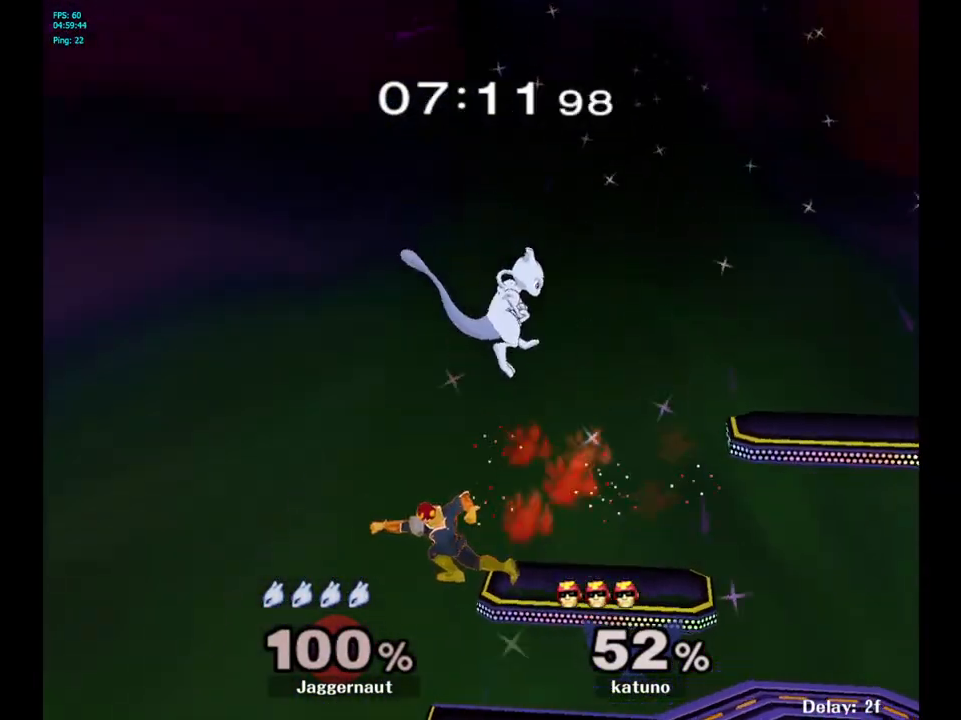
{"buttons": ["R1"], "left_stick": "left", "right_stick": "center", "events": [[33, "right_stick", "left"], [100, "left_stick", "down-right"], [150, "right_stick", "center"], [300, "left_stick", "down-left"], [317, "R1", "down"], [350, "left_stick", "left"]]}
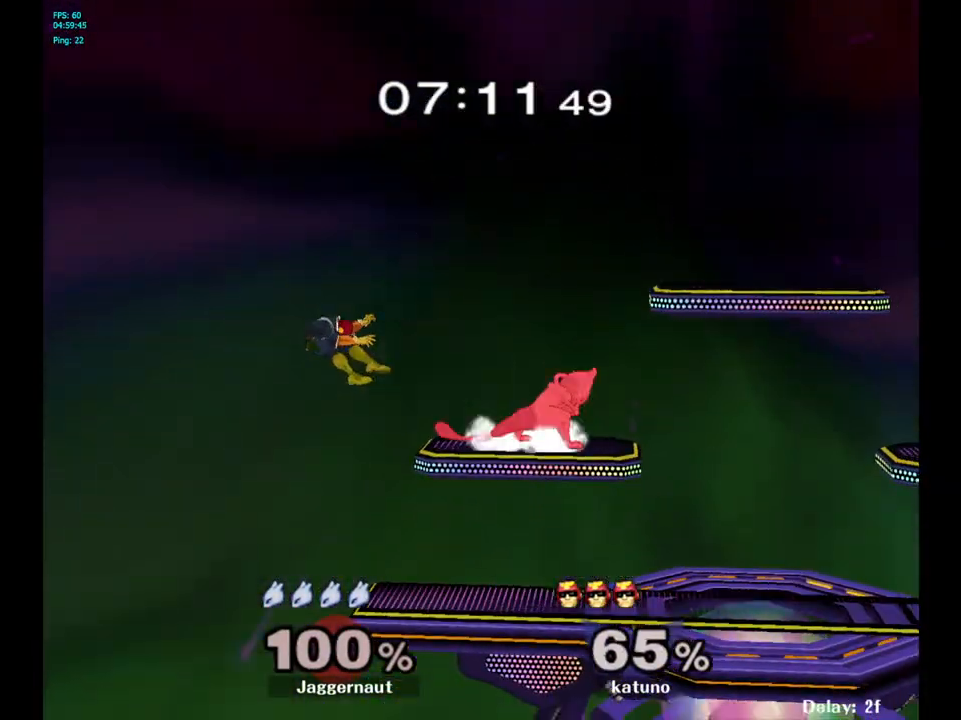
{"buttons": ["R1"], "left_stick": "down-left", "right_stick": "center", "events": [[200, "left_stick", "down-left"]]}
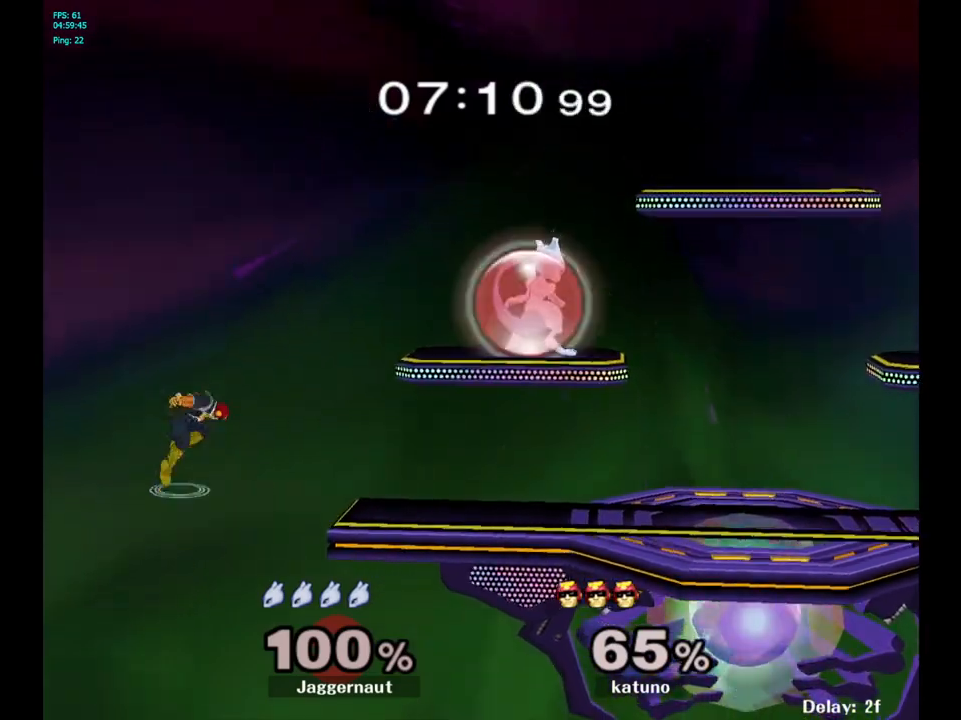
{"buttons": ["R1"], "left_stick": "down-left", "right_stick": "center", "events": [[33, "left_stick", "left"], [500, "left_stick", "down-left"]]}
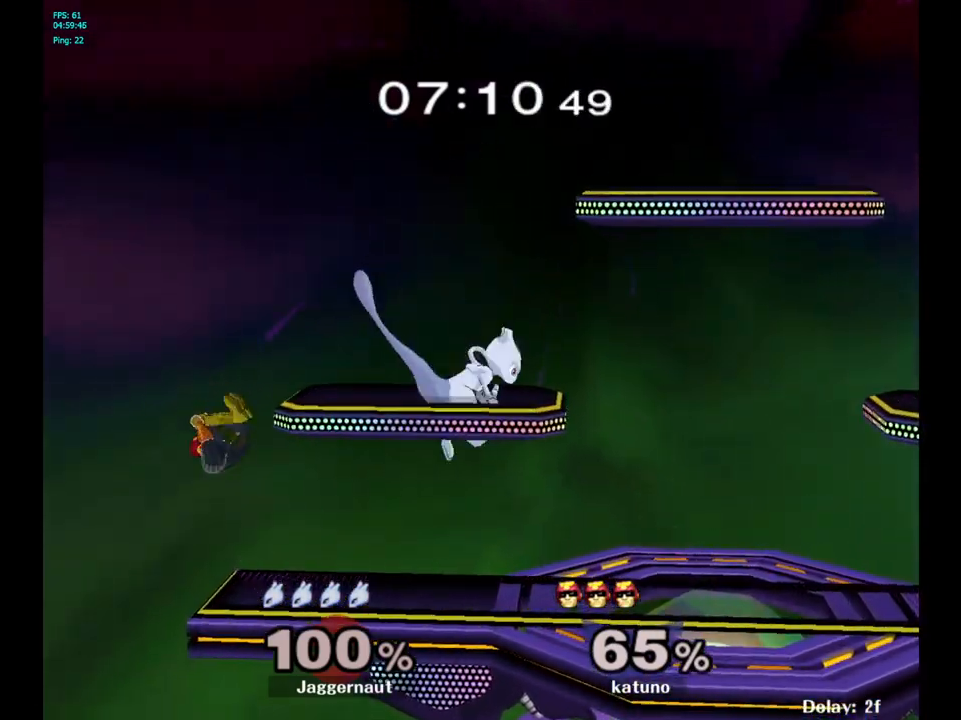
{"buttons": [], "left_stick": "left", "right_stick": "center", "events": [[67, "right_stick", "down-left"], [150, "R1", "up"], [167, "right_stick", "center"], [233, "left_stick", "up-left"], [350, "R1", "down"], [350, "left_stick", "center"], [400, "left_stick", "left"], [500, "R1", "up"]]}
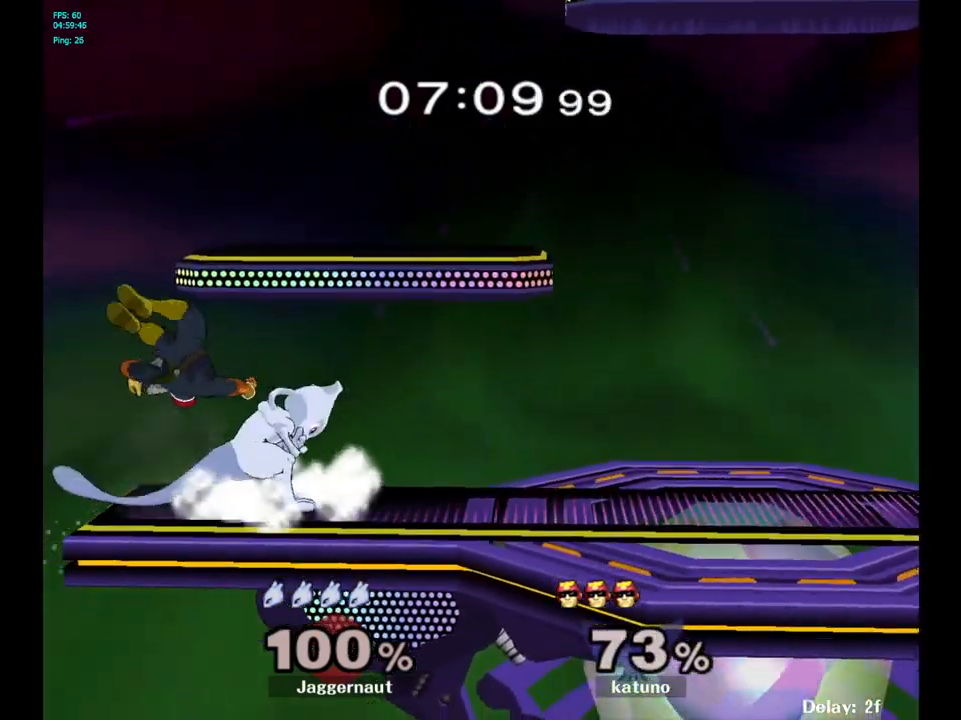
{"buttons": [], "left_stick": "down-right", "right_stick": "center", "events": [[117, "left_stick", "center"], [433, "left_stick", "down-right"]]}
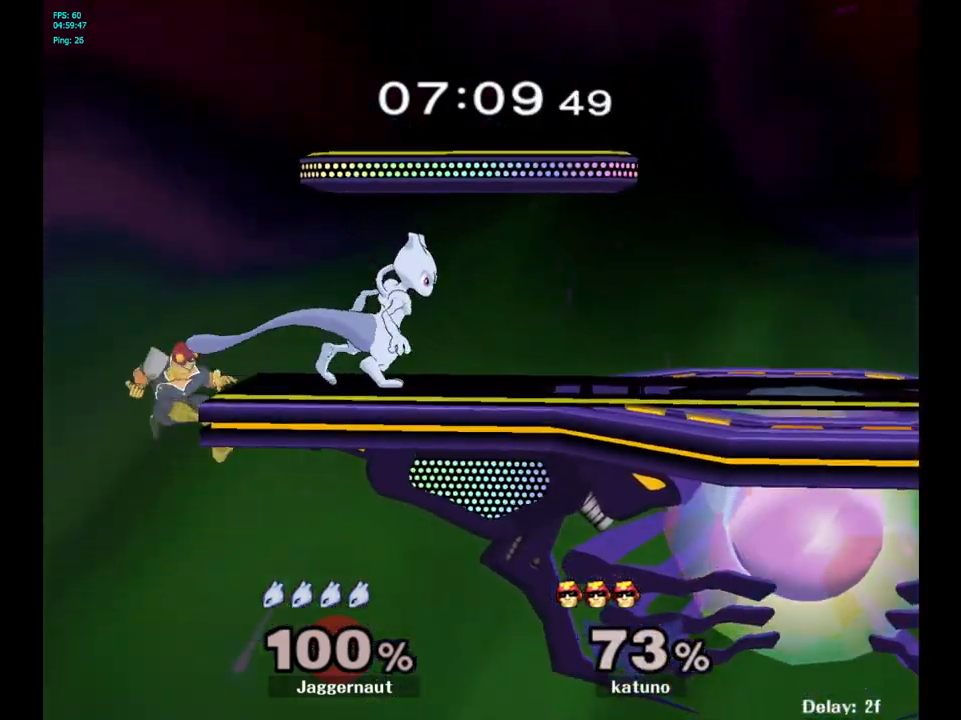
{"buttons": [], "left_stick": "right", "right_stick": "center", "events": [[83, "Y", "down"], [100, "left_stick", "center"], [133, "Y", "up"], [217, "left_stick", "left"], [267, "right_stick", "left"], [333, "right_stick", "center"], [367, "left_stick", "center"], [450, "left_stick", "right"]]}
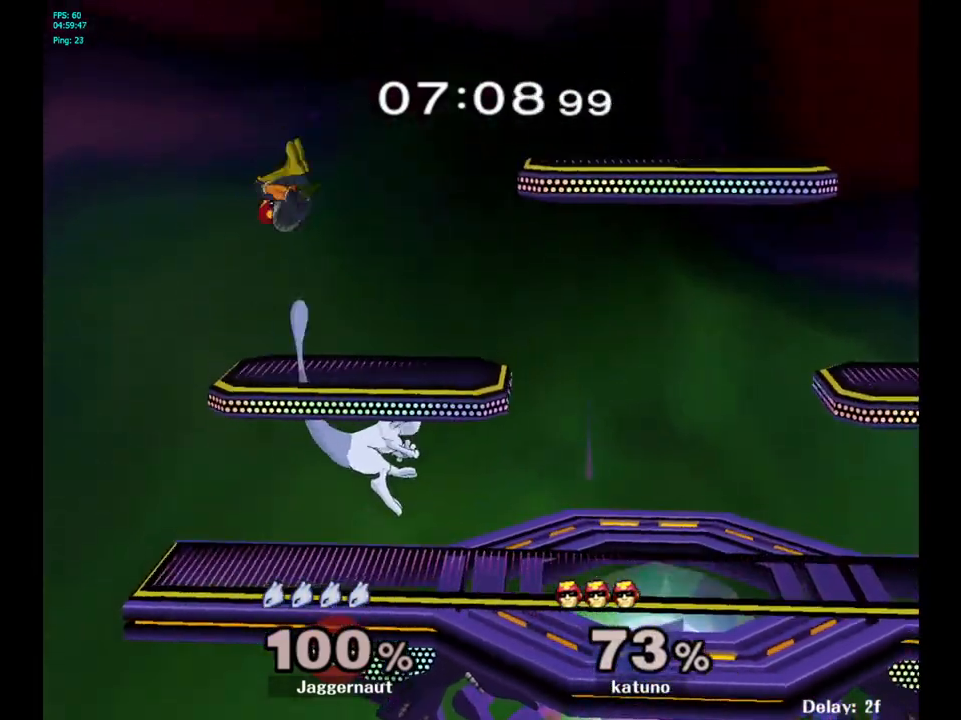
{"buttons": [], "left_stick": "right", "right_stick": "center", "events": [[100, "R1", "down"], [150, "left_stick", "down"], [267, "R1", "up"], [283, "left_stick", "center"], [467, "left_stick", "right"]]}
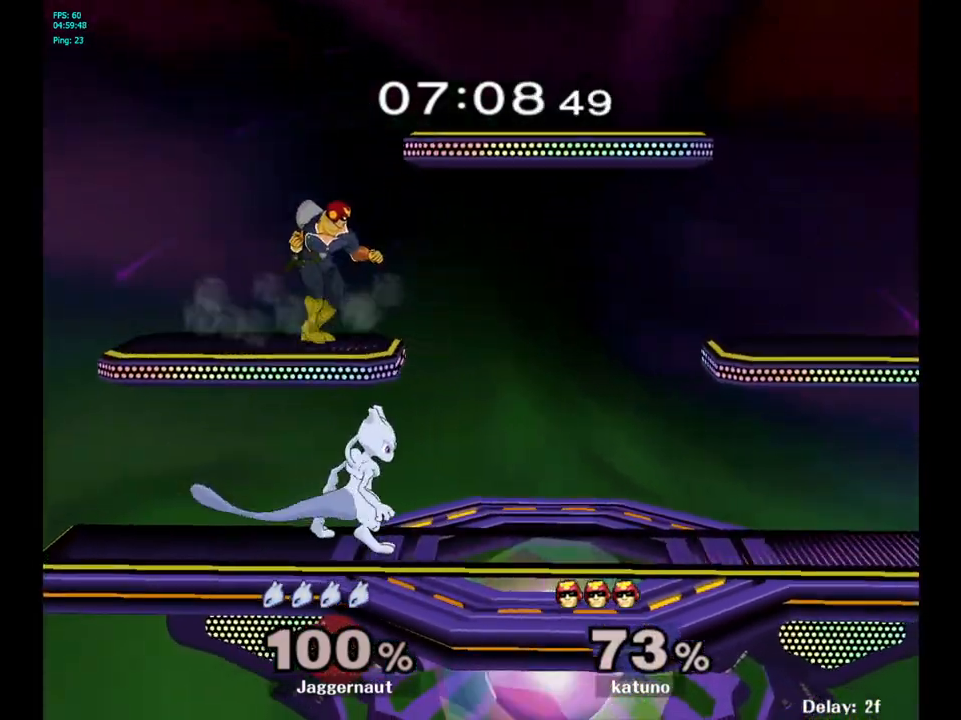
{"buttons": [], "left_stick": "right", "right_stick": "center", "events": [[50, "Y", "down"], [133, "left_stick", "left"], [183, "A", "down"], [250, "Y", "up"], [383, "A", "up"], [400, "left_stick", "right"]]}
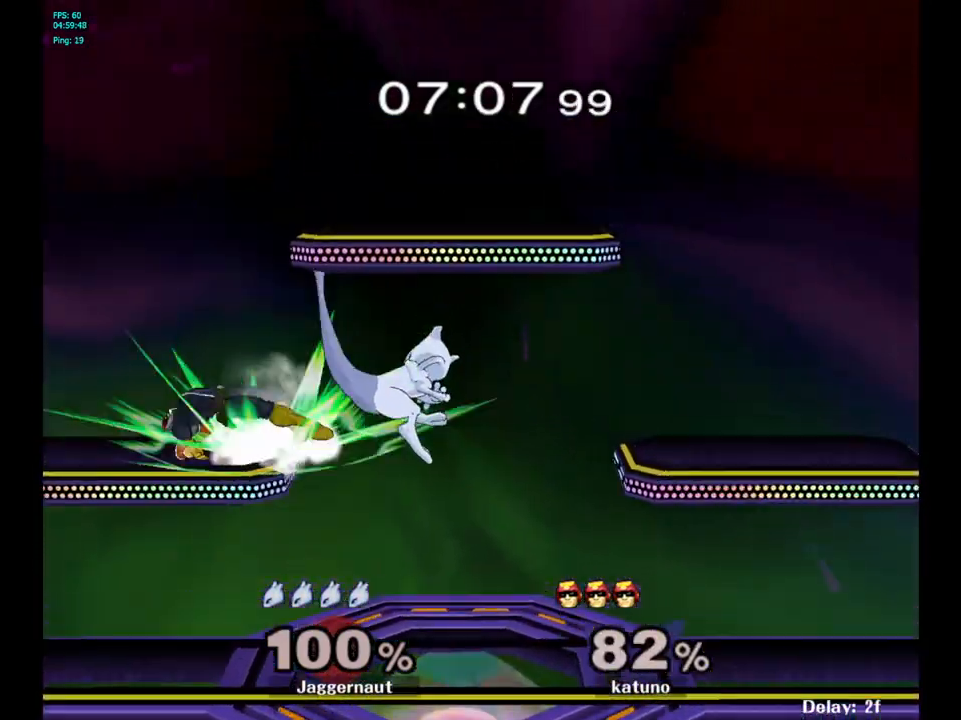
{"buttons": [], "left_stick": "left", "right_stick": "center", "events": [[67, "left_stick", "left"]]}
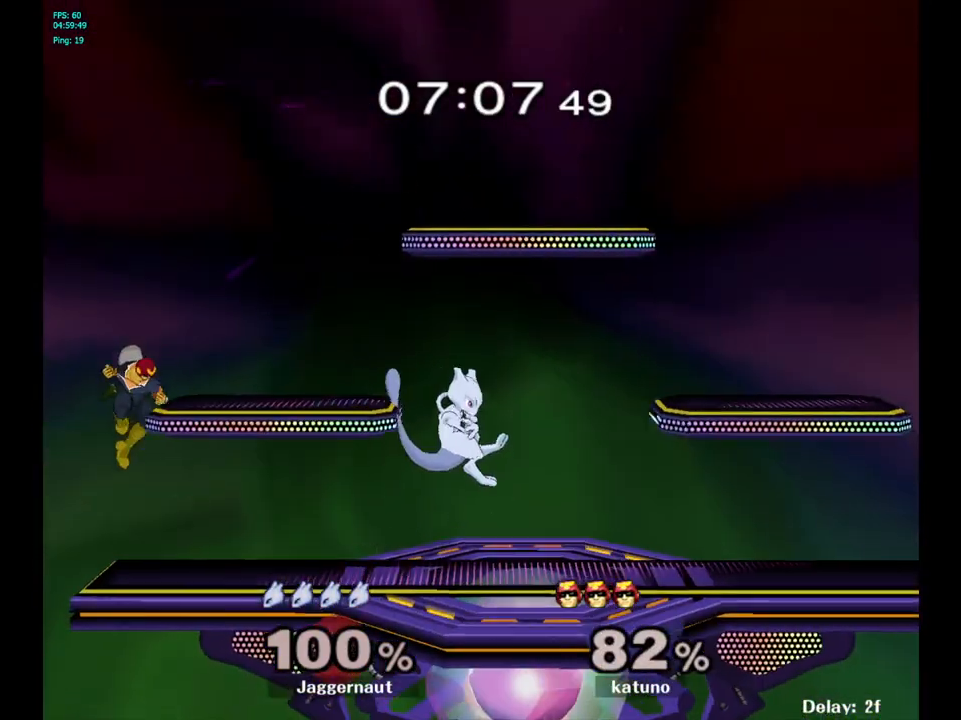
{"buttons": ["Y"], "left_stick": "left", "right_stick": "center", "events": [[50, "left_stick", "center"], [183, "Y", "down"], [233, "left_stick", "left"]]}
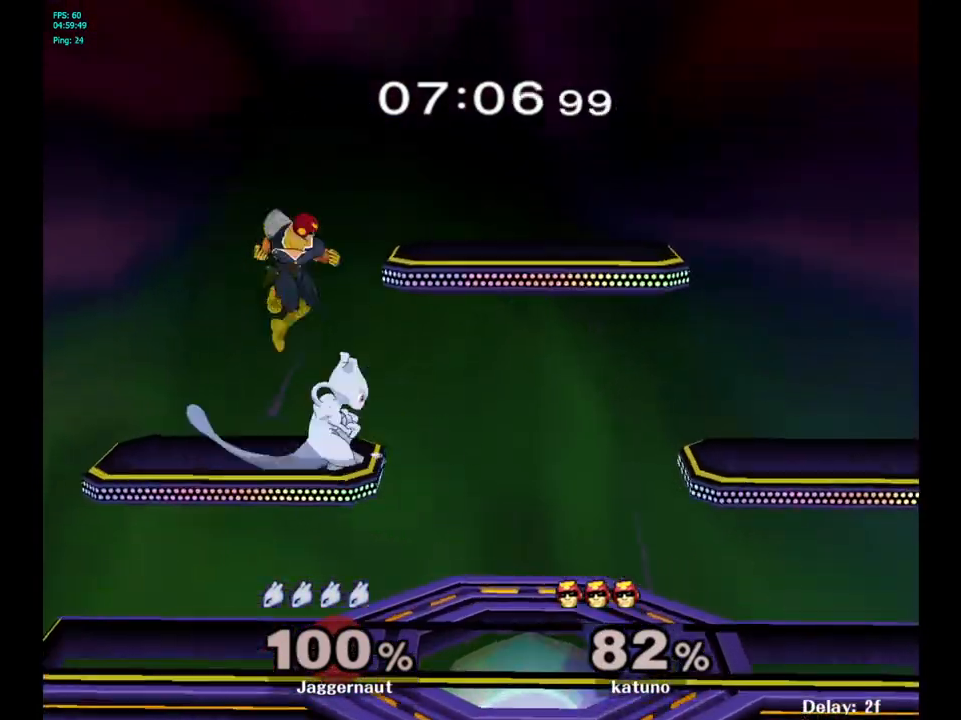
{"buttons": [], "left_stick": "right", "right_stick": "center", "events": [[17, "A", "down"], [67, "Y", "up"], [67, "left_stick", "right"], [183, "A", "up"]]}
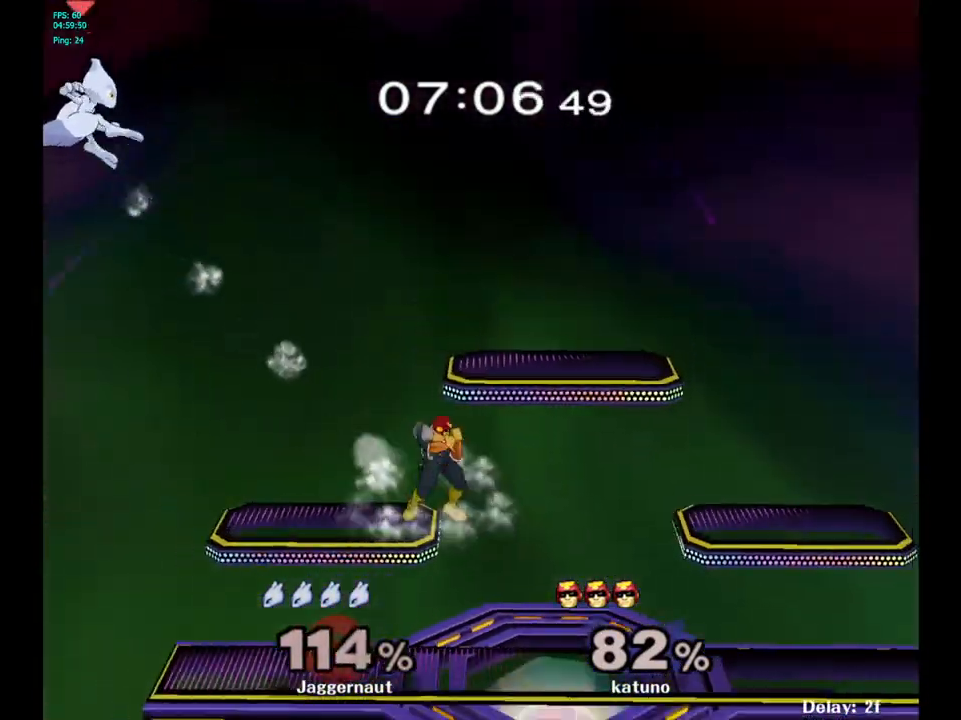
{"buttons": ["Y"], "left_stick": "right", "right_stick": "center", "events": [[283, "Y", "down"], [383, "Y", "up"], [450, "Y", "down"]]}
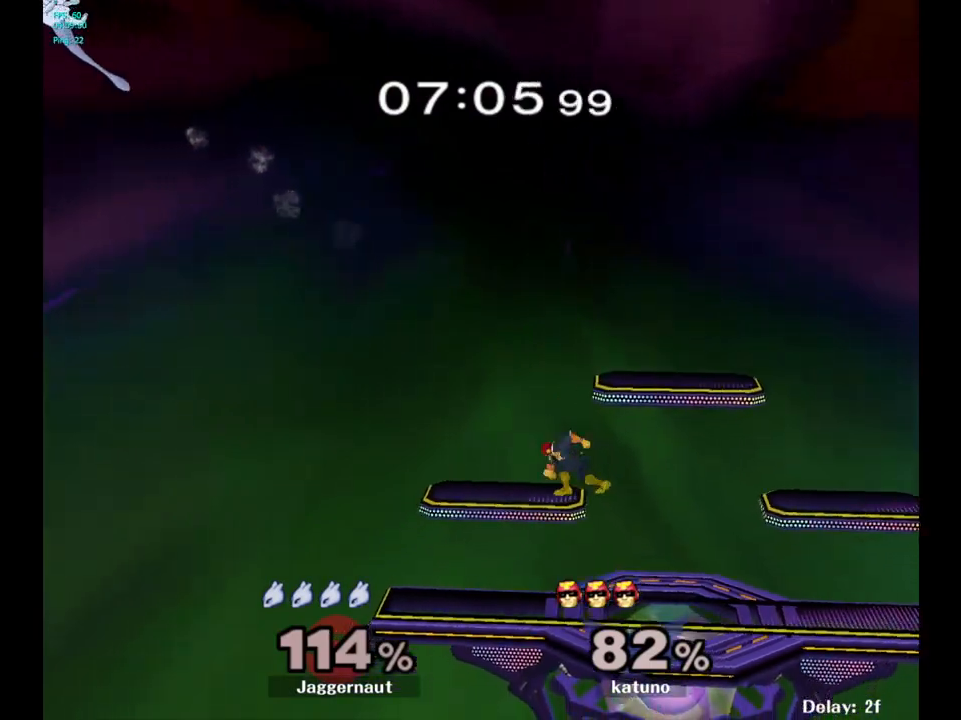
{"buttons": [], "left_stick": "right", "right_stick": "center", "events": [[50, "Y", "up"], [133, "Y", "down"], [233, "Y", "up"]]}
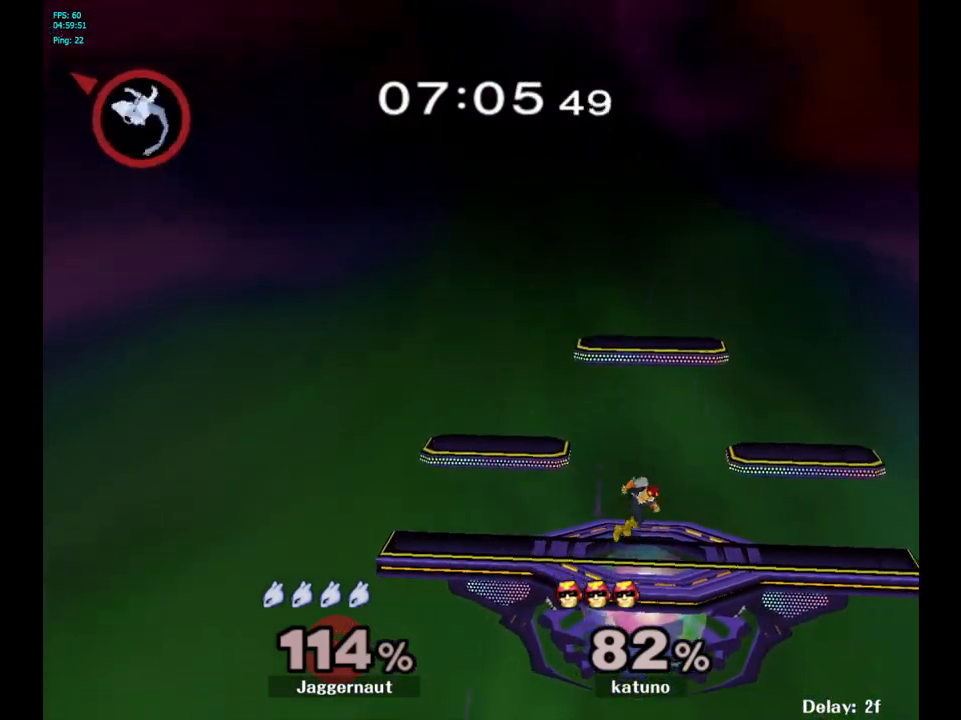
{"buttons": ["Y"], "left_stick": "right", "right_stick": "center", "events": [[83, "right_stick", "left"], [167, "right_stick", "center"], [483, "Y", "down"]]}
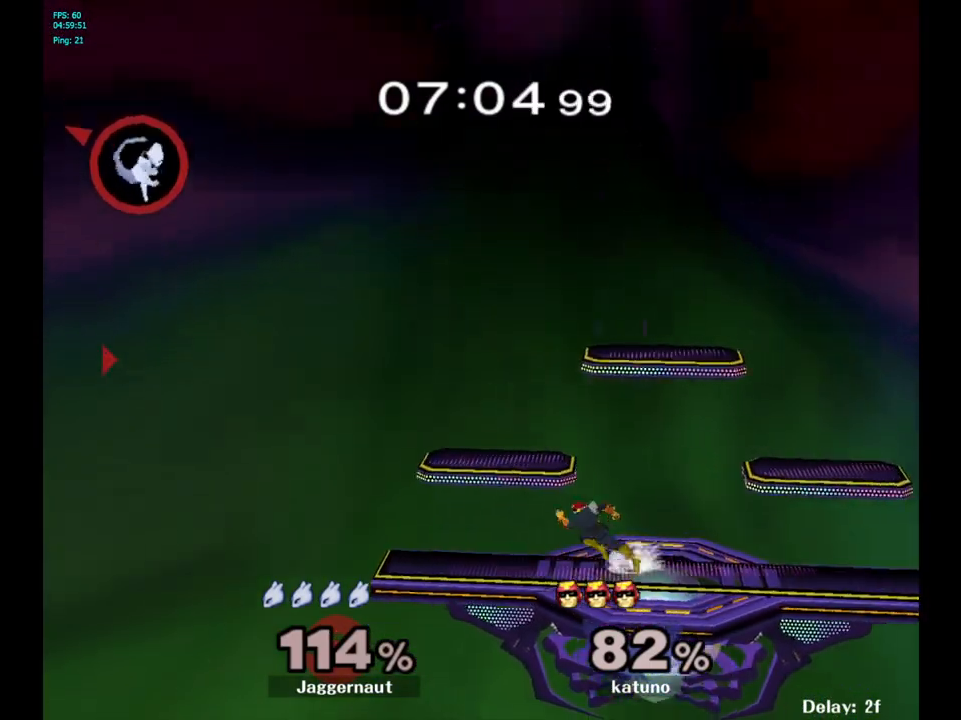
{"buttons": ["Y"], "left_stick": "right", "right_stick": "center", "events": [[67, "Y", "up"], [150, "Y", "down"], [250, "Y", "up"], [333, "Y", "down"], [433, "Y", "up"], [500, "Y", "down"]]}
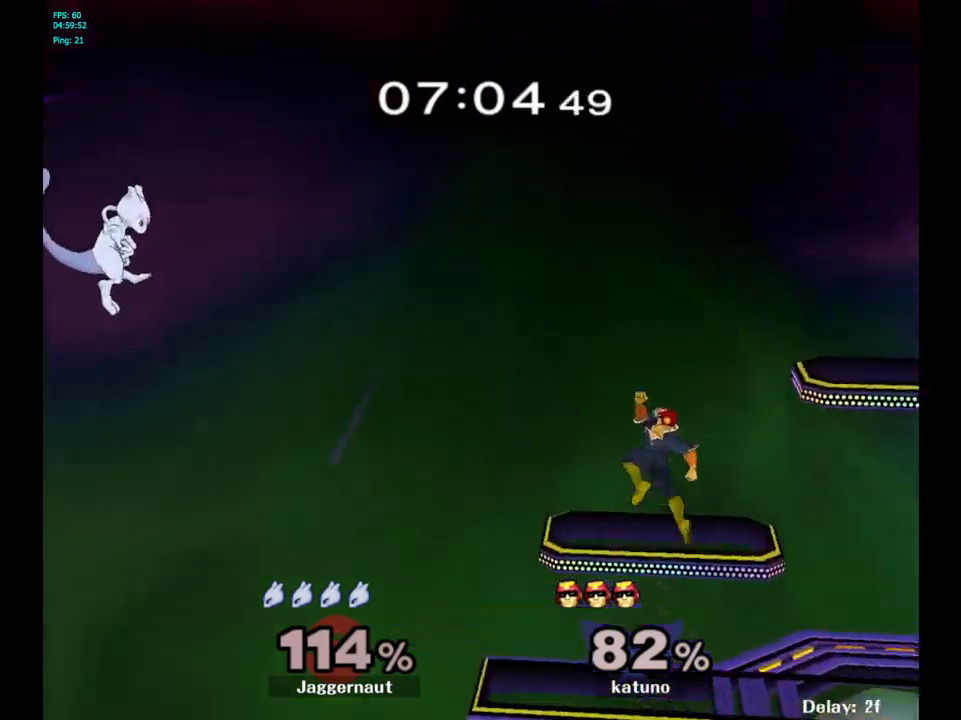
{"buttons": [], "left_stick": "up-right", "right_stick": "center", "events": [[183, "Y", "up"], [483, "left_stick", "up-right"]]}
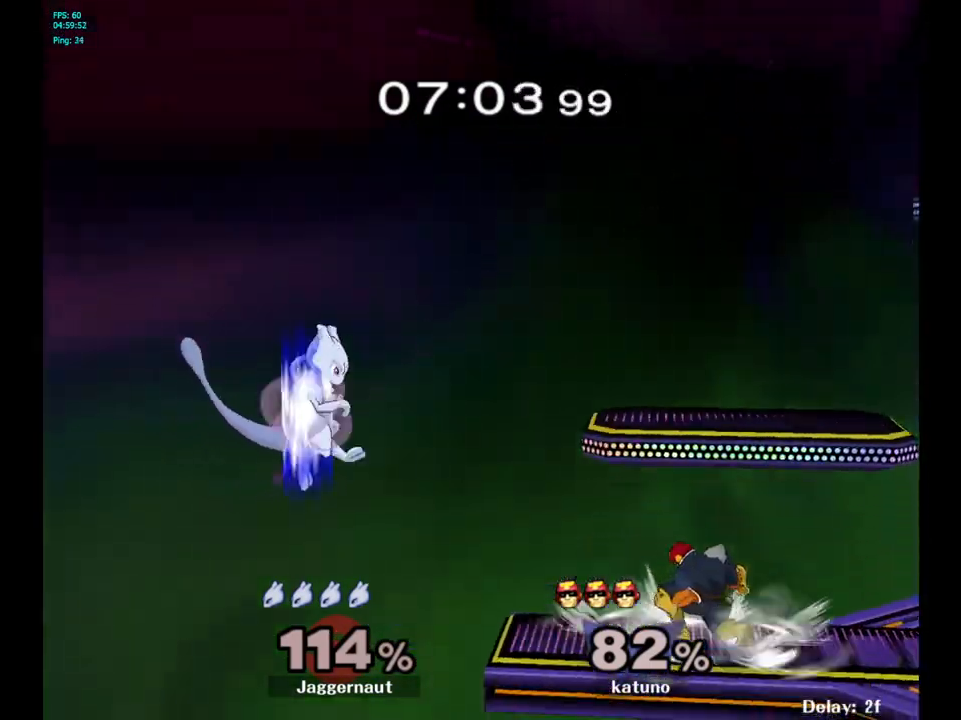
{"buttons": [], "left_stick": "right", "right_stick": "center", "events": [[17, "B", "down"], [117, "B", "up"], [133, "left_stick", "right"]]}
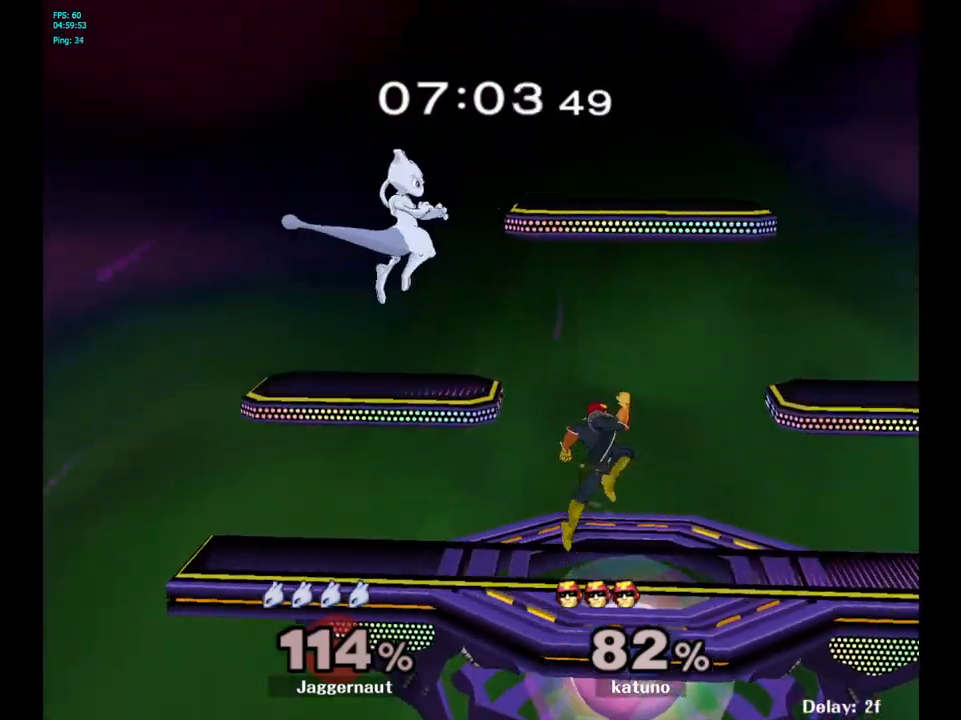
{"buttons": ["R1"], "left_stick": "center", "right_stick": "center", "events": [[67, "left_stick", "down"], [117, "R1", "down"], [183, "left_stick", "right"], [483, "left_stick", "center"]]}
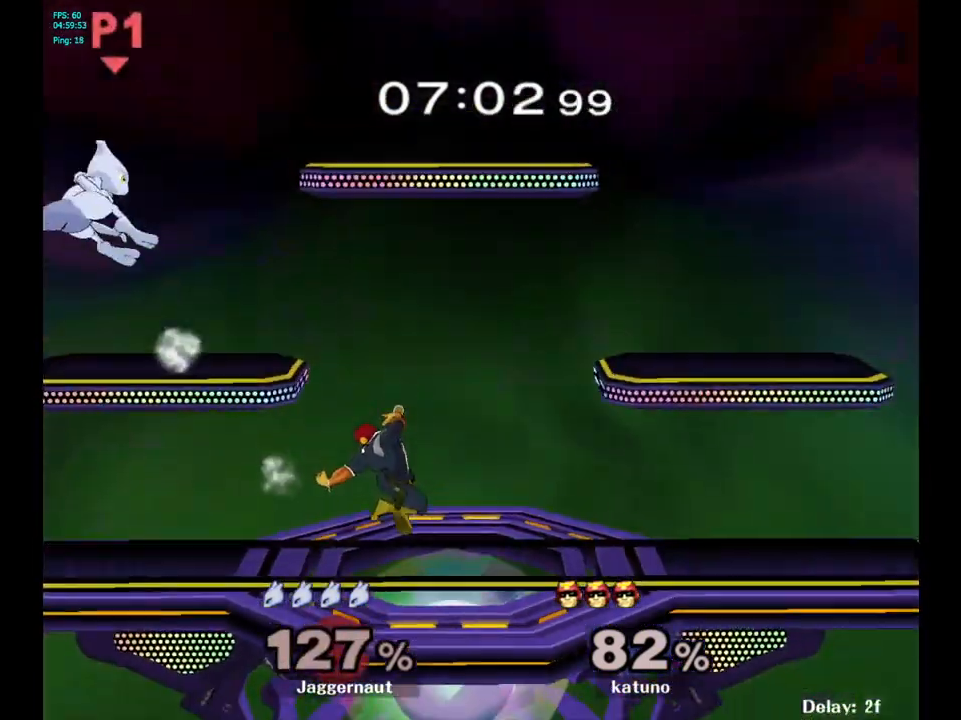
{"buttons": [], "left_stick": "right", "right_stick": "center", "events": [[150, "left_stick", "right"], [183, "R1", "up"], [333, "Y", "down"], [467, "Y", "up"]]}
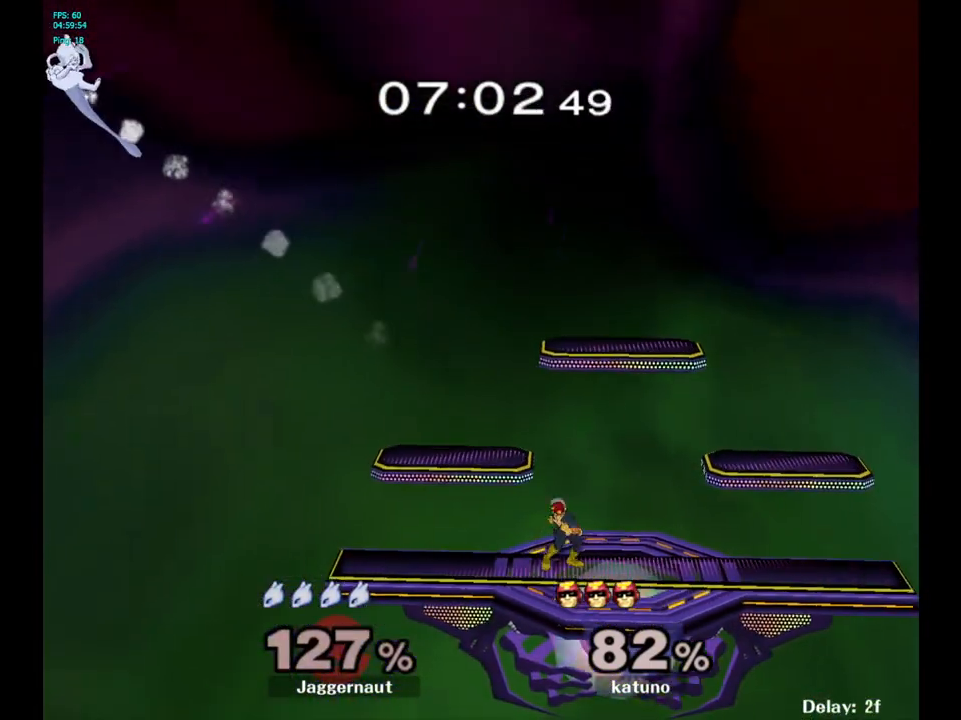
{"buttons": [], "left_stick": "right", "right_stick": "right", "events": [[33, "Y", "down"], [150, "Y", "up"], [500, "right_stick", "right"]]}
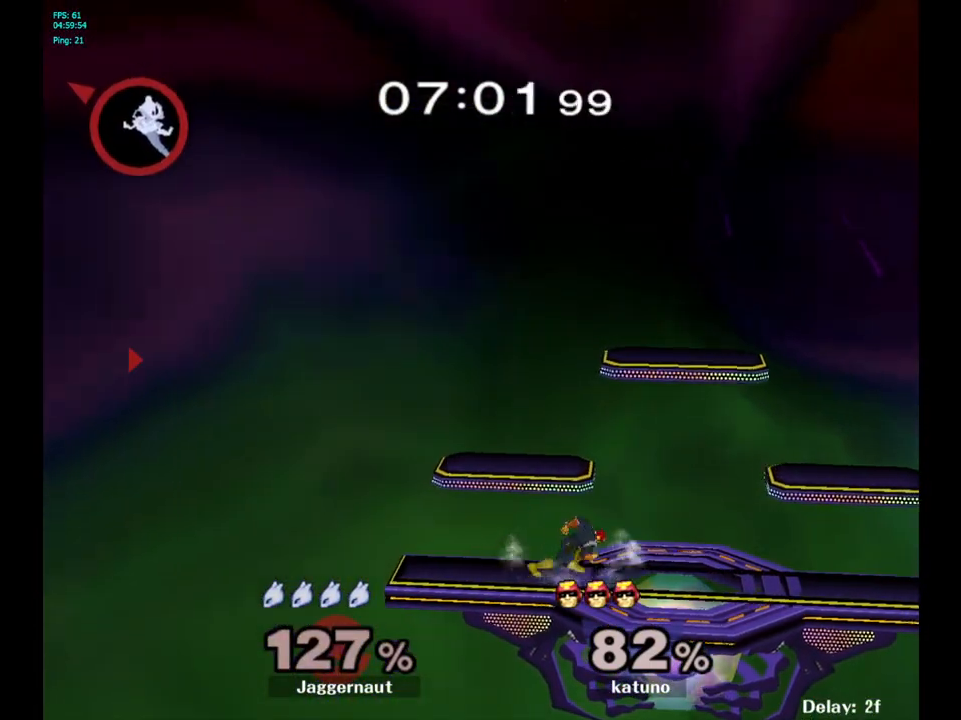
{"buttons": [], "left_stick": "right", "right_stick": "center", "events": [[150, "right_stick", "center"], [217, "right_stick", "right"], [350, "right_stick", "center"]]}
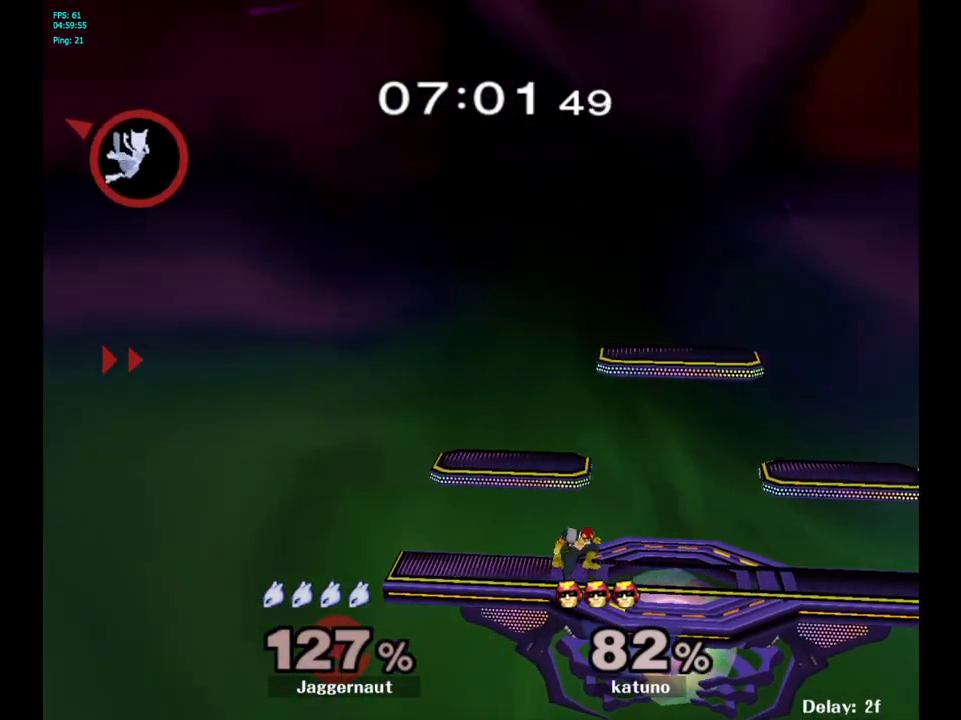
{"buttons": ["Y"], "left_stick": "right", "right_stick": "center", "events": [[100, "Y", "down"], [200, "Y", "up"], [283, "Y", "down"], [383, "Y", "up"], [467, "Y", "down"]]}